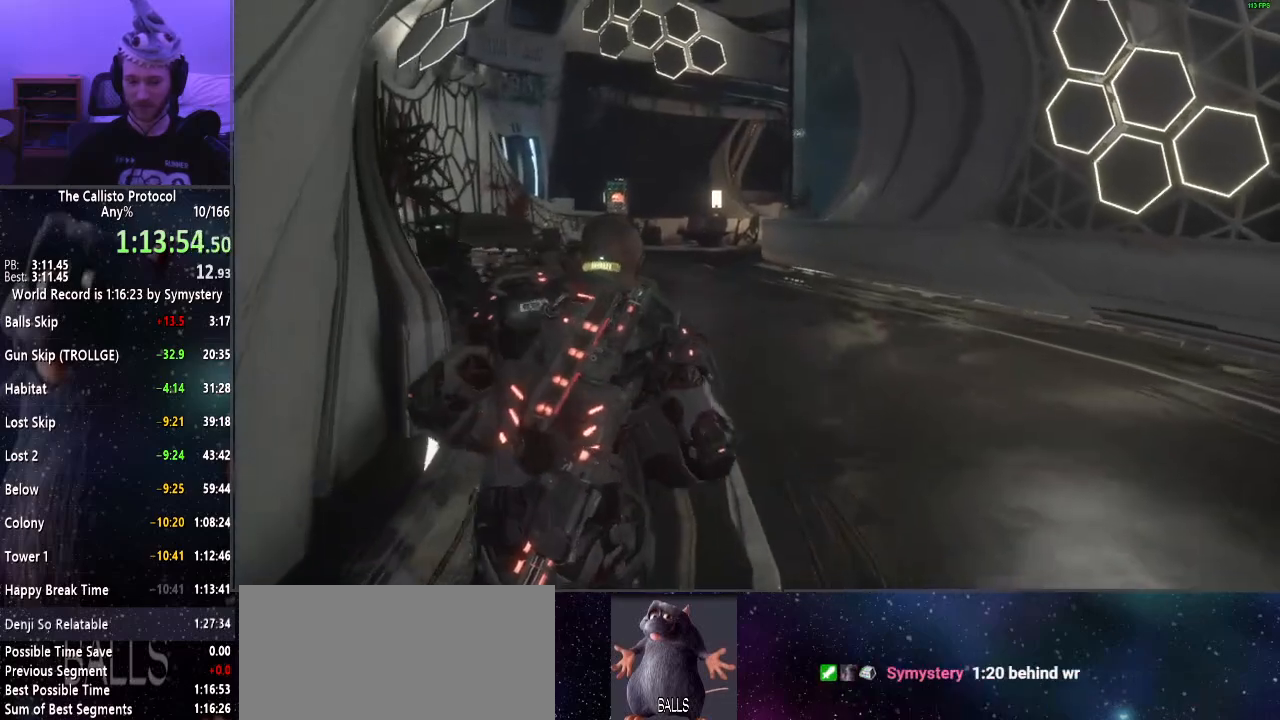
Gameplay with keyboard and mouse; each line is a JSON object with the keys and mouse buttons held at the frame after it. "events" lists presses ("down") and releases ("up") of "a", "alt", "c", "ctrl", "d", "e", "f", "q", "r", "s", "shift", "space", "tab", "v", "w", "x", "z", "mouse_left", "mouse_middle", "mouse_right", "mouse_wheel_up" and "mouse_wheel_down" between this image and that frame as [ms after this image, input, new state], when the widget could be followed in between. "mouse_left", "mouse_middle", "mouse_right", "mouse_wheel_up", "mouse_wheel_down" = the "left", "middle", "right", "wheel_up", "wheel_down" buttons of the "mouse" list. No other keys are recorded. Mouse movement is not recorded.
{"keys": ["shift", "w"], "mouse": [], "events": []}
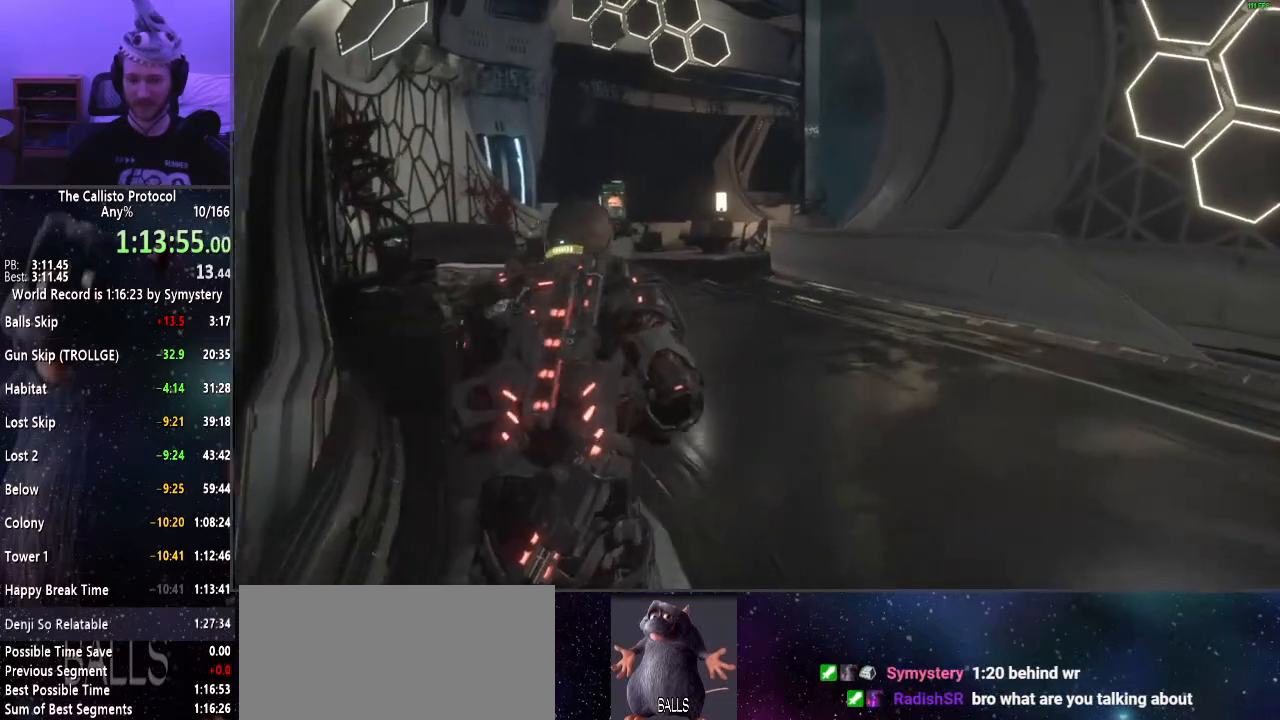
{"keys": ["shift", "w"], "mouse": [], "events": []}
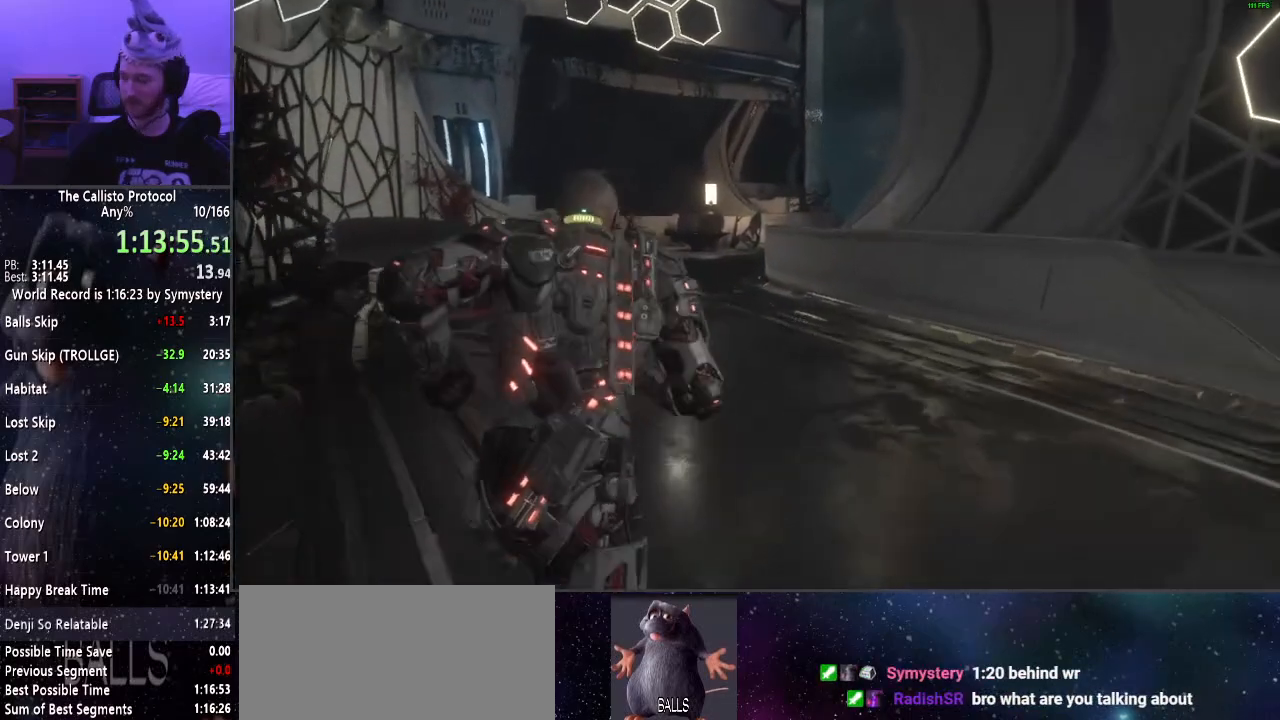
{"keys": ["shift", "w"], "mouse": [], "events": []}
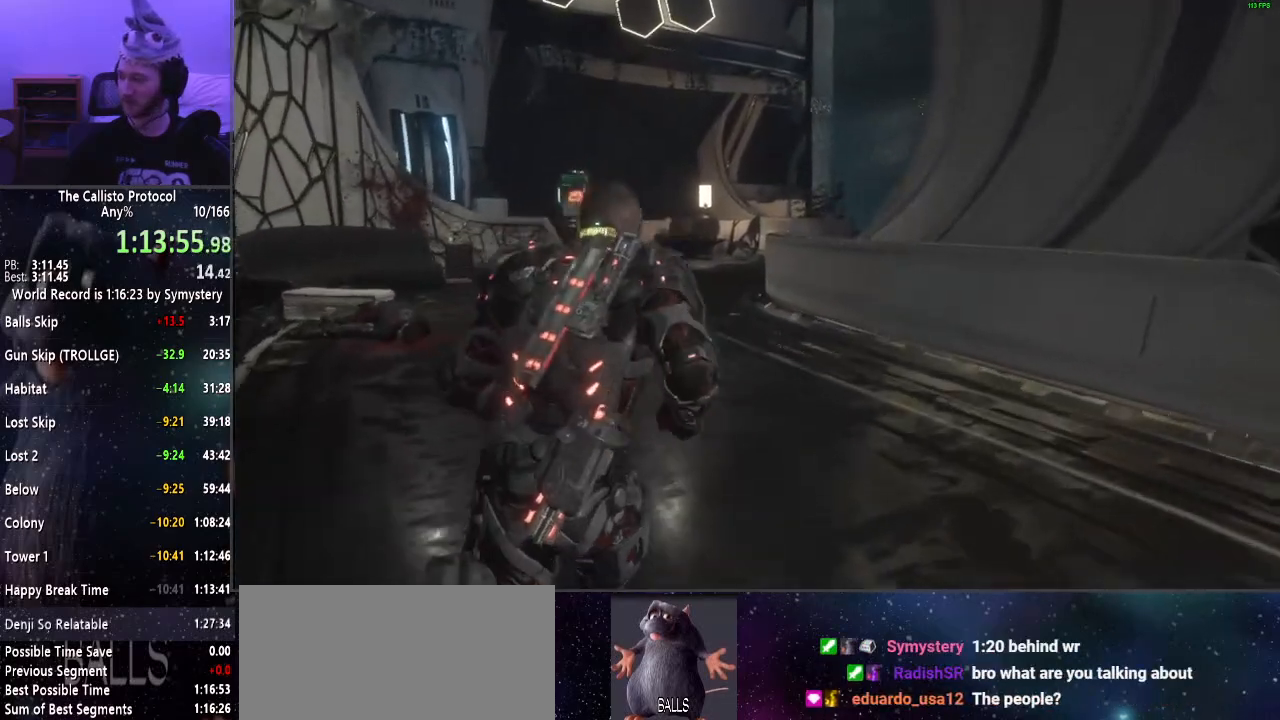
{"keys": ["shift", "w"], "mouse": [], "events": []}
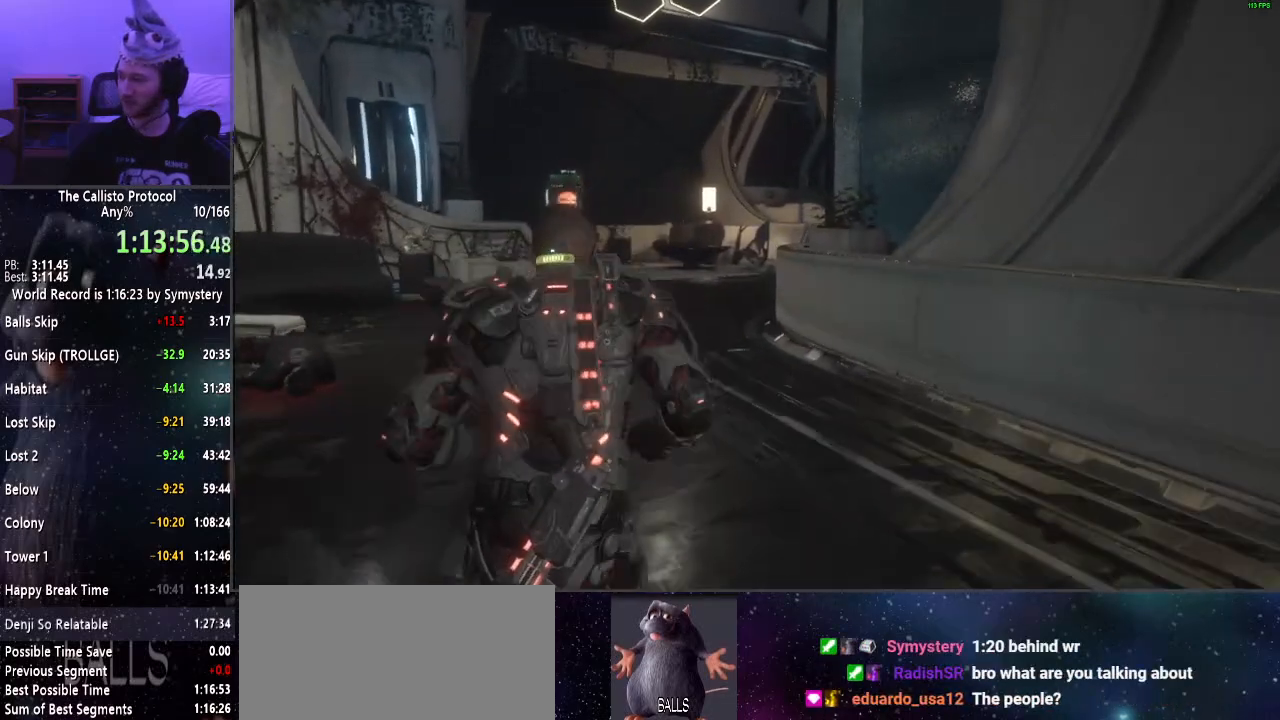
{"keys": ["shift", "w"], "mouse": [], "events": []}
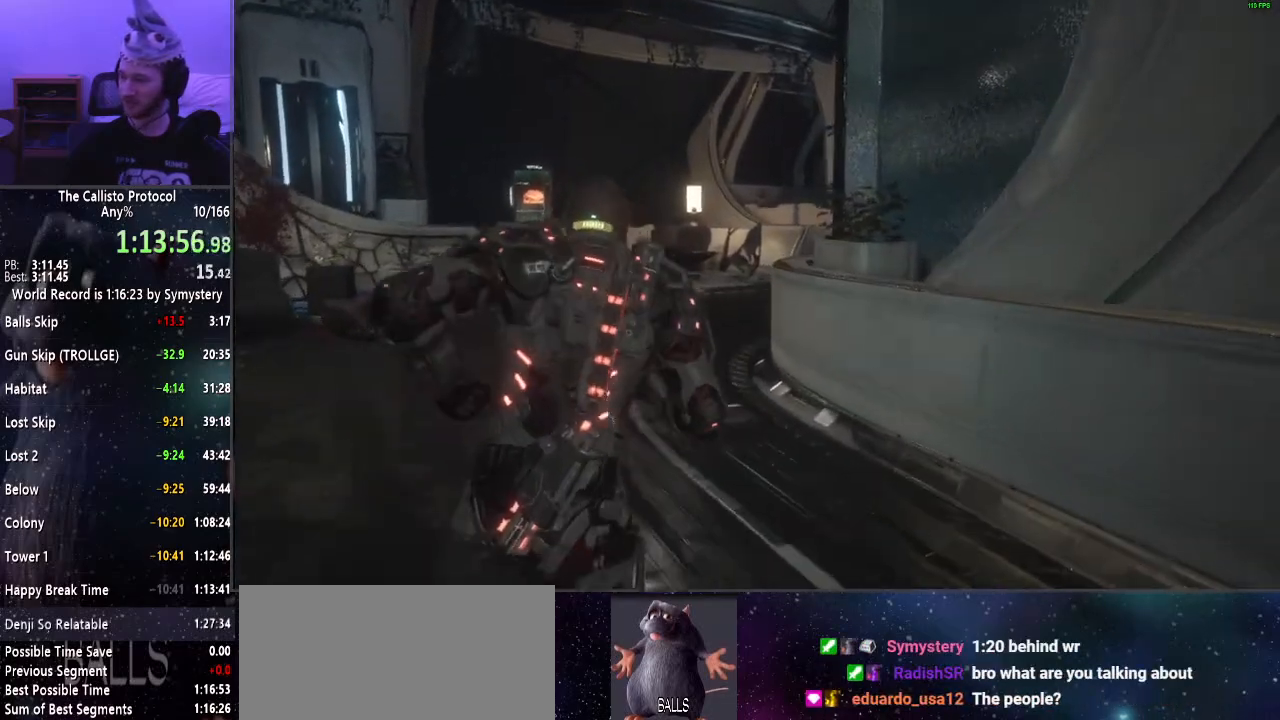
{"keys": ["shift", "w"], "mouse": [], "events": []}
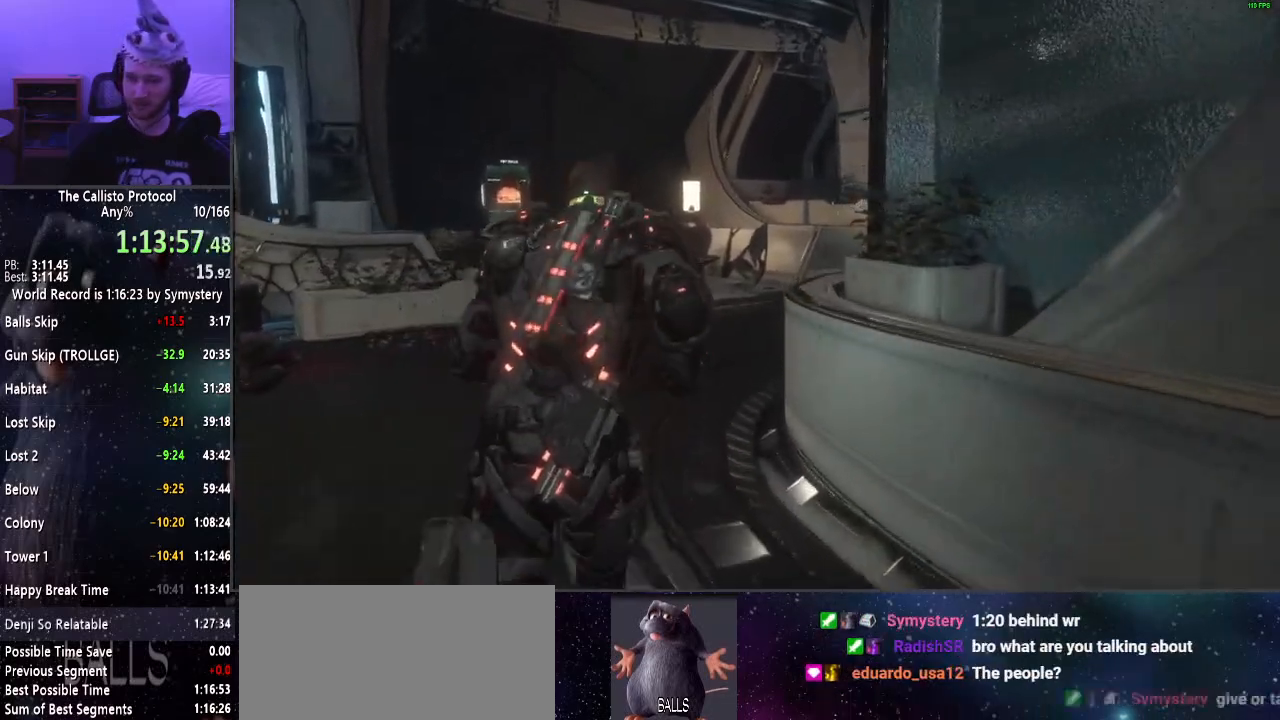
{"keys": ["shift", "w"], "mouse": [], "events": []}
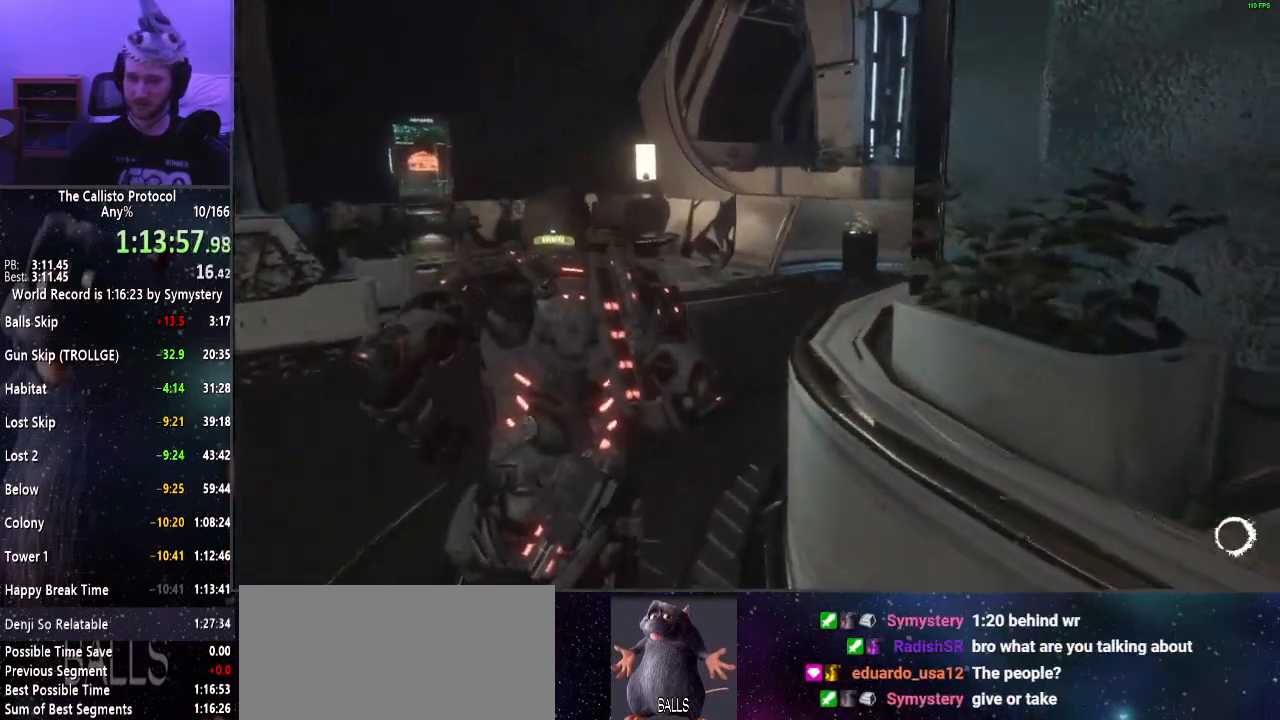
{"keys": ["shift", "w"], "mouse": [], "events": []}
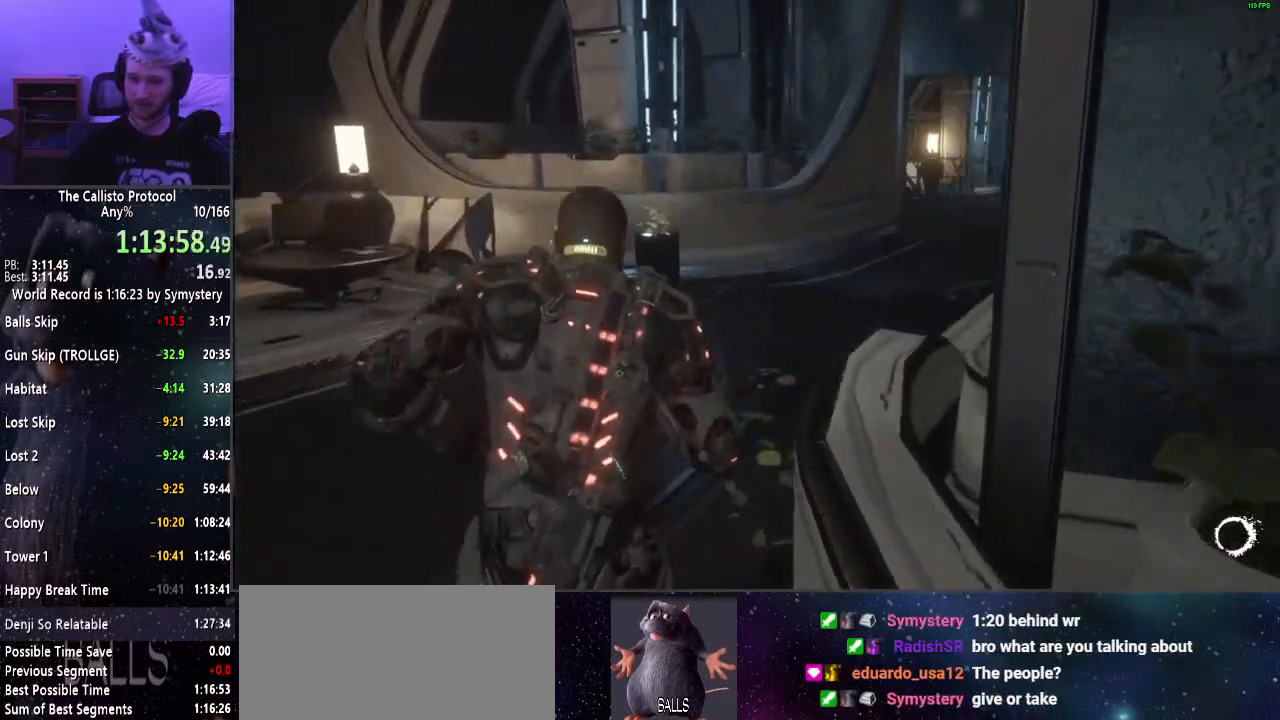
{"keys": ["shift", "w"], "mouse": [], "events": []}
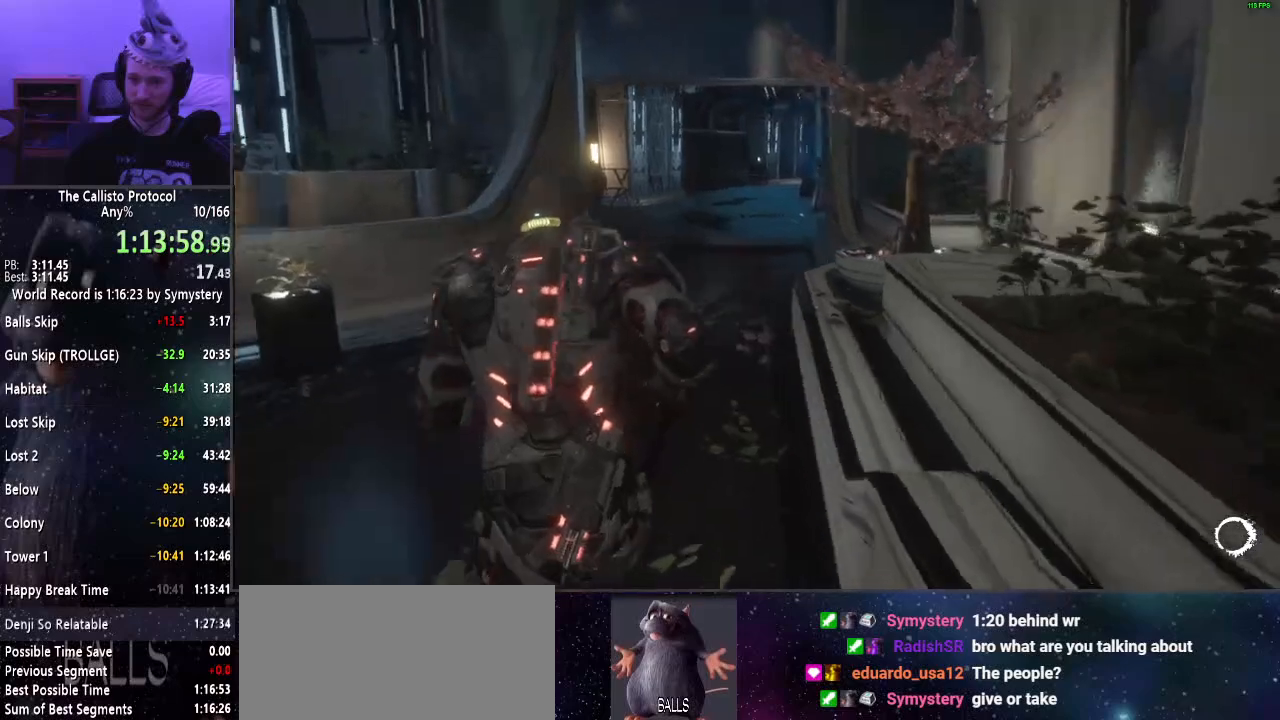
{"keys": ["shift", "w"], "mouse": [], "events": []}
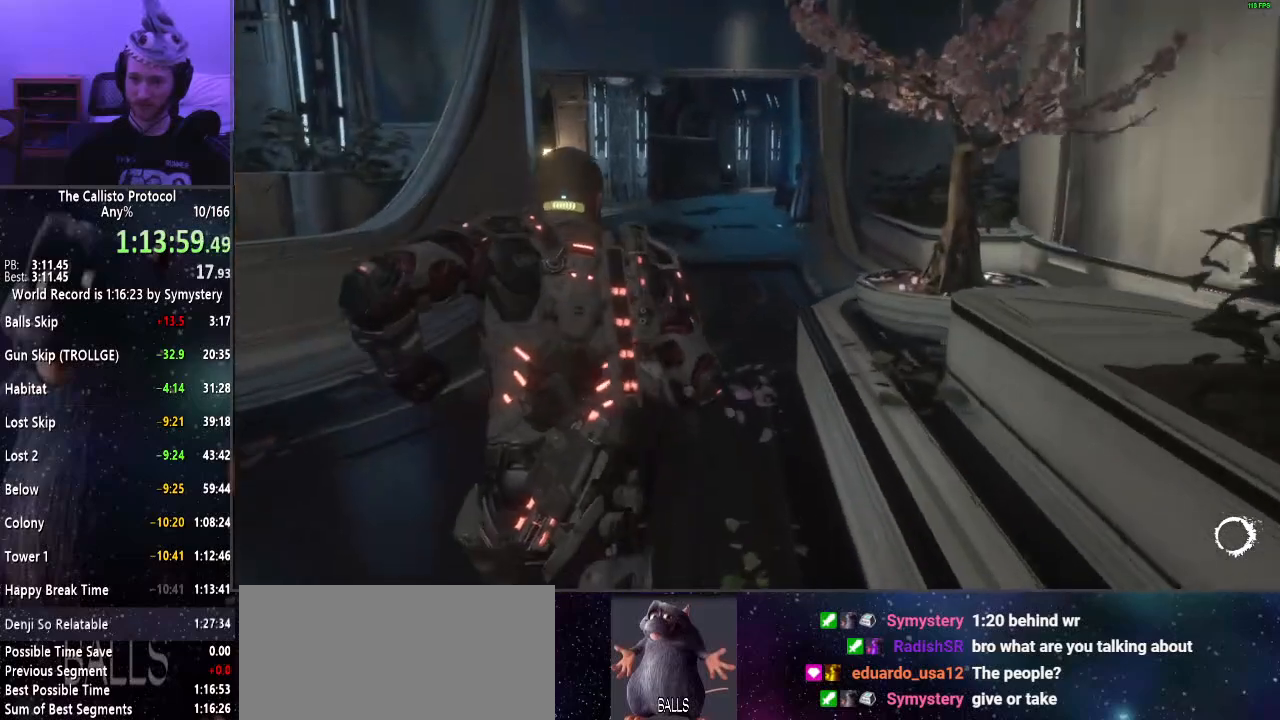
{"keys": ["shift", "w"], "mouse": [], "events": []}
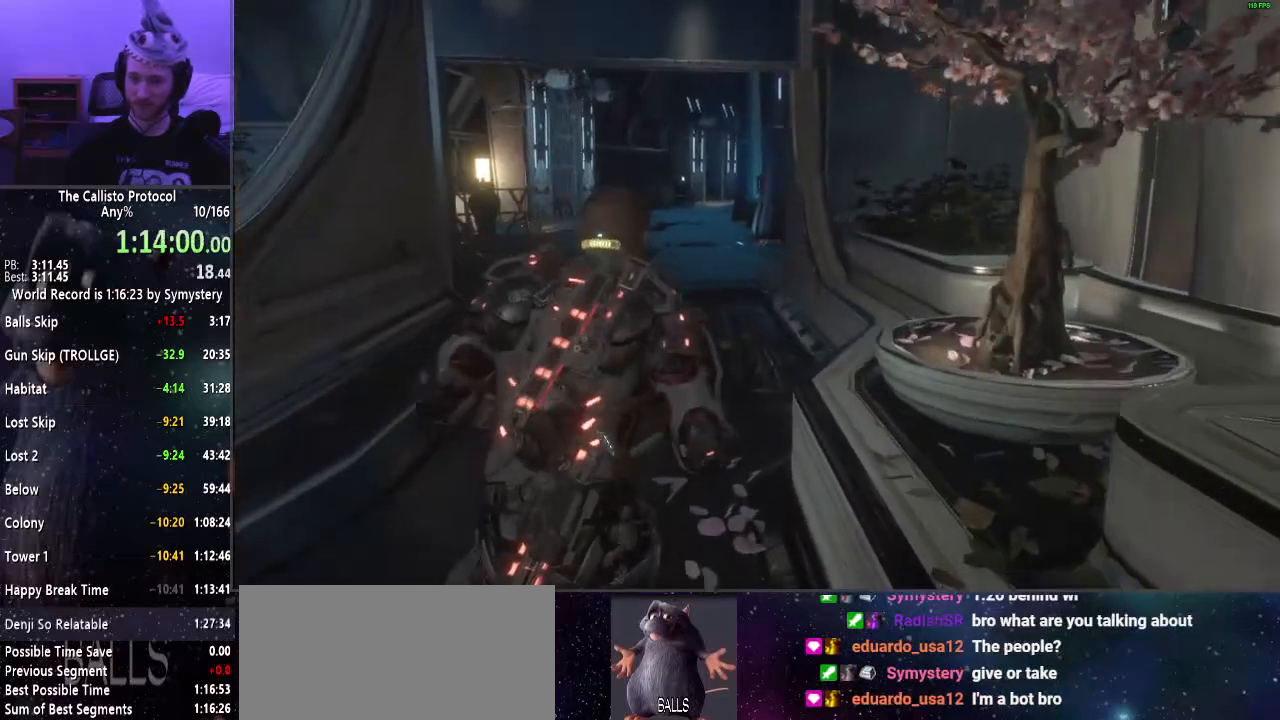
{"keys": ["shift", "w"], "mouse": [], "events": []}
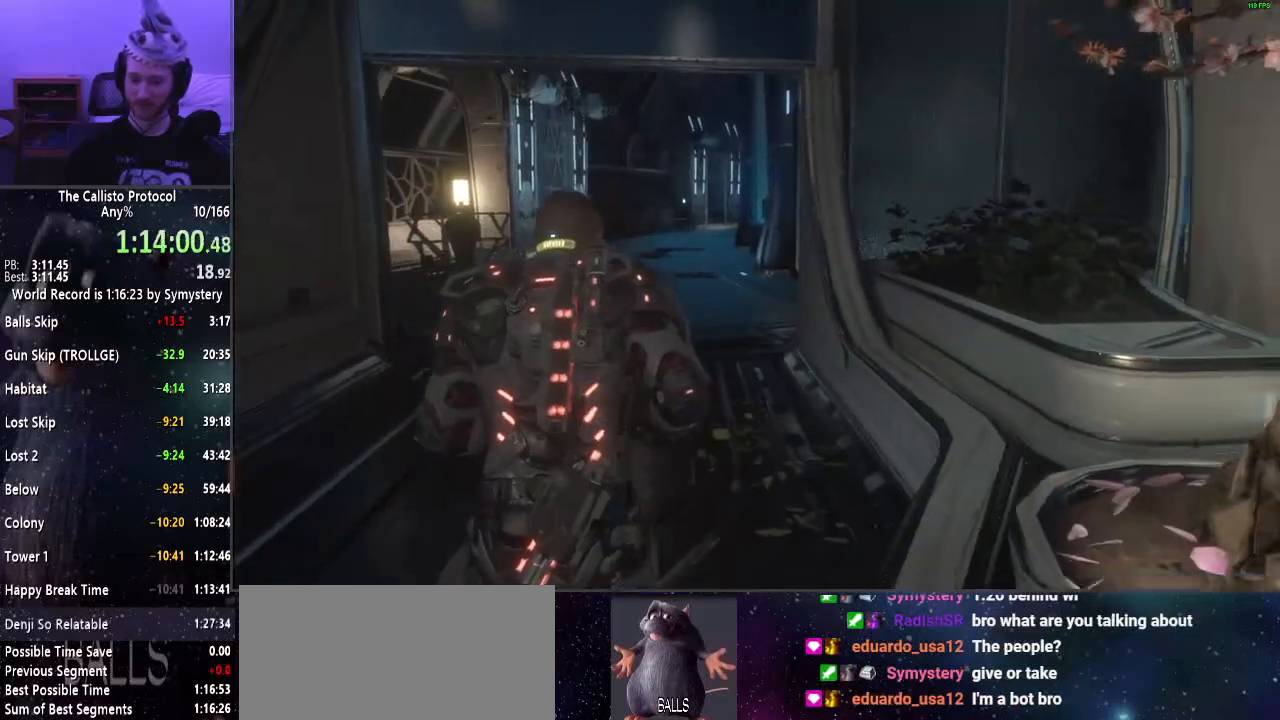
{"keys": ["shift", "w"], "mouse": [], "events": []}
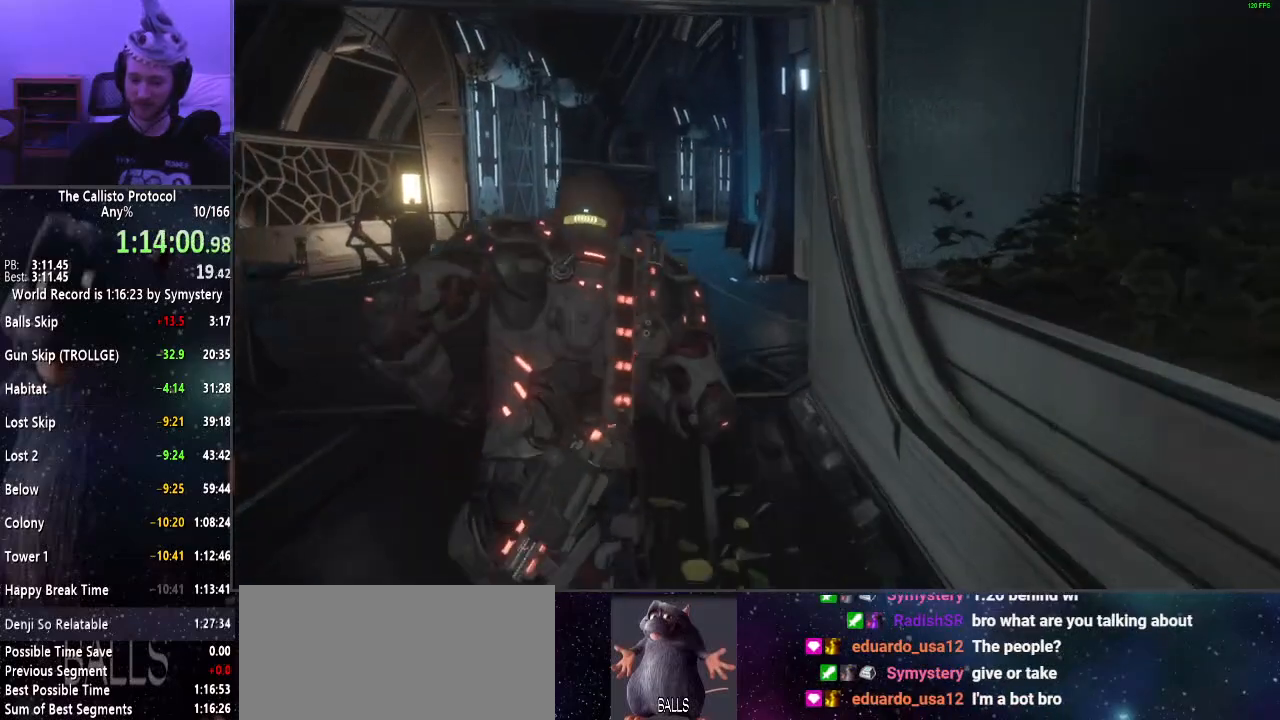
{"keys": ["shift", "w"], "mouse": [], "events": []}
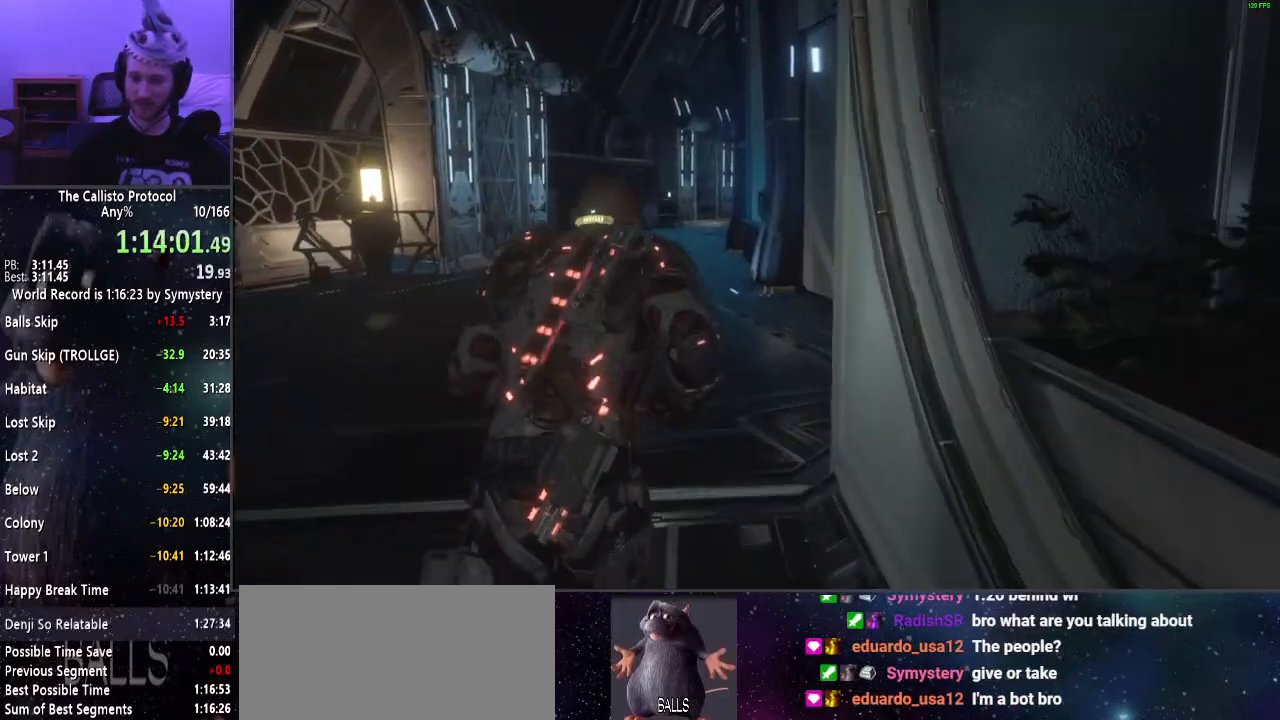
{"keys": ["shift", "w"], "mouse": [], "events": []}
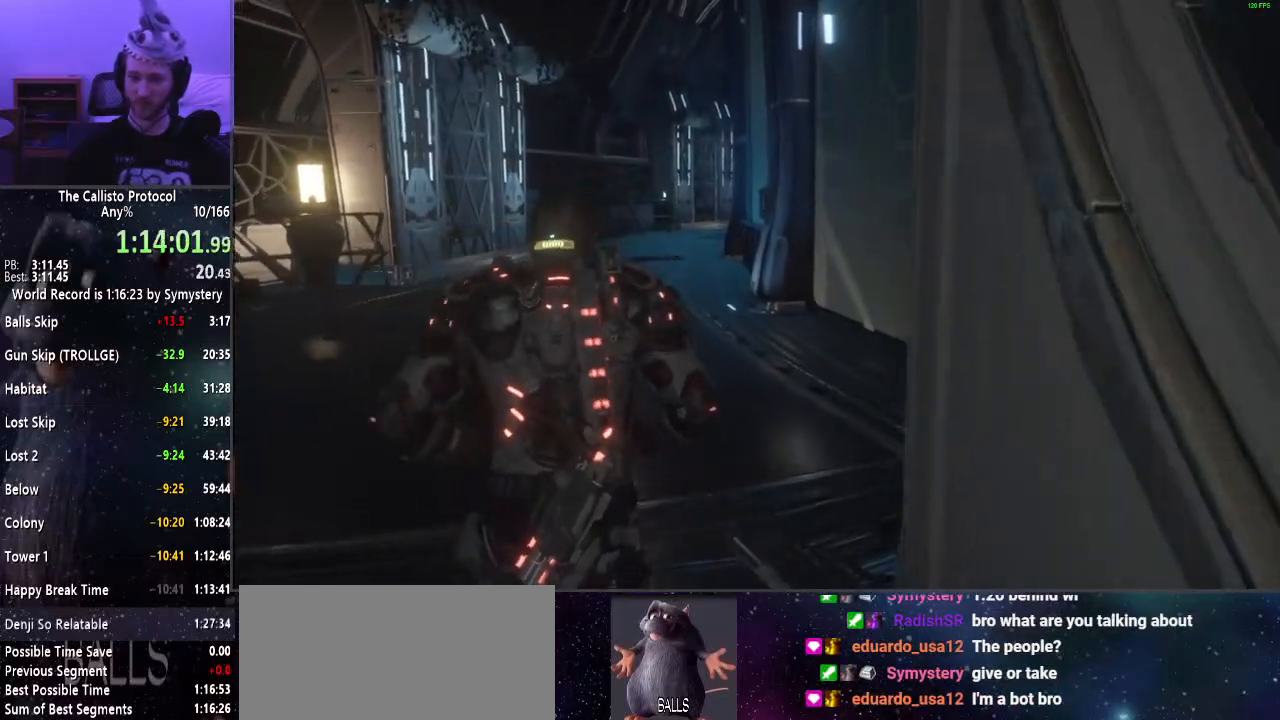
{"keys": ["shift", "w"], "mouse": [], "events": []}
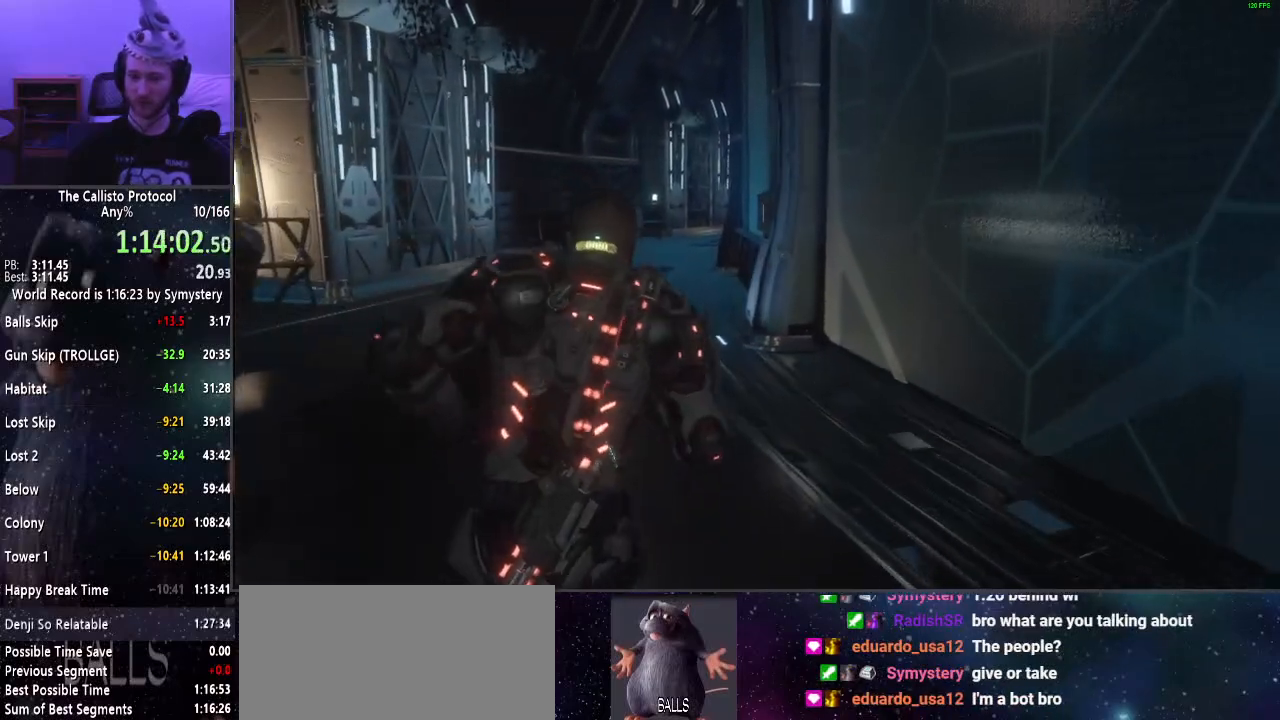
{"keys": ["shift", "w"], "mouse": [], "events": []}
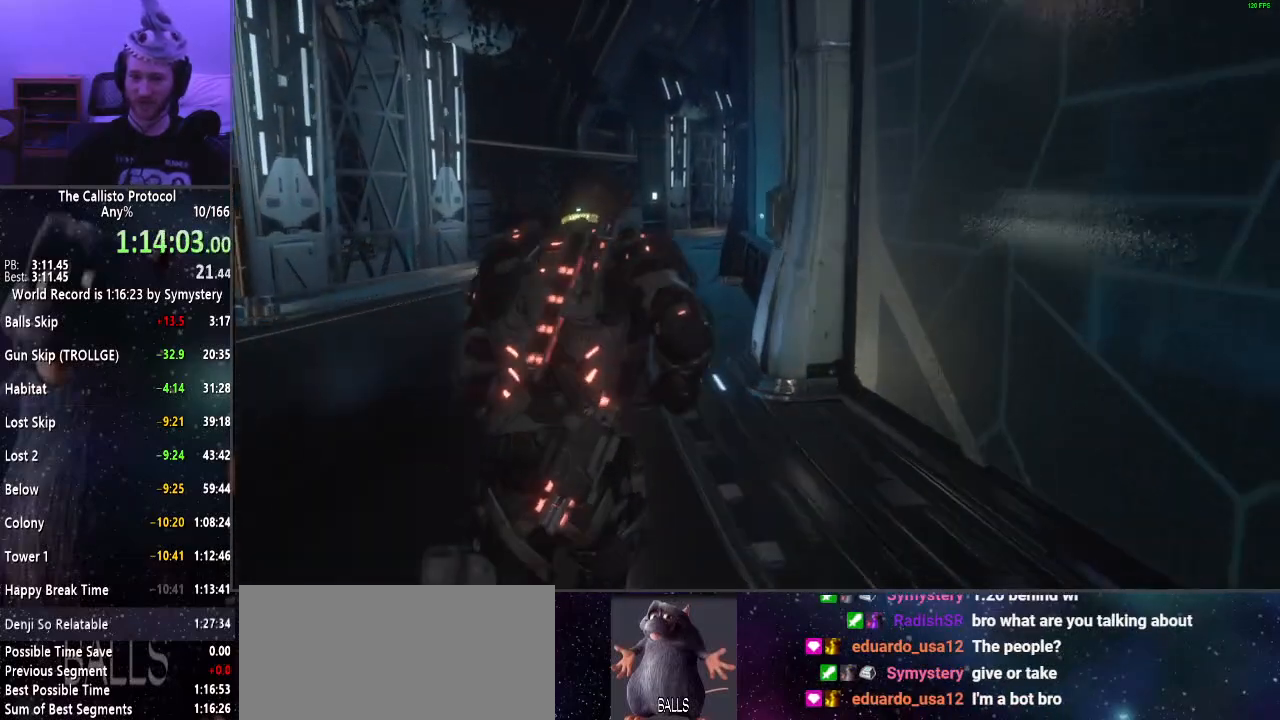
{"keys": ["shift", "w"], "mouse": [], "events": []}
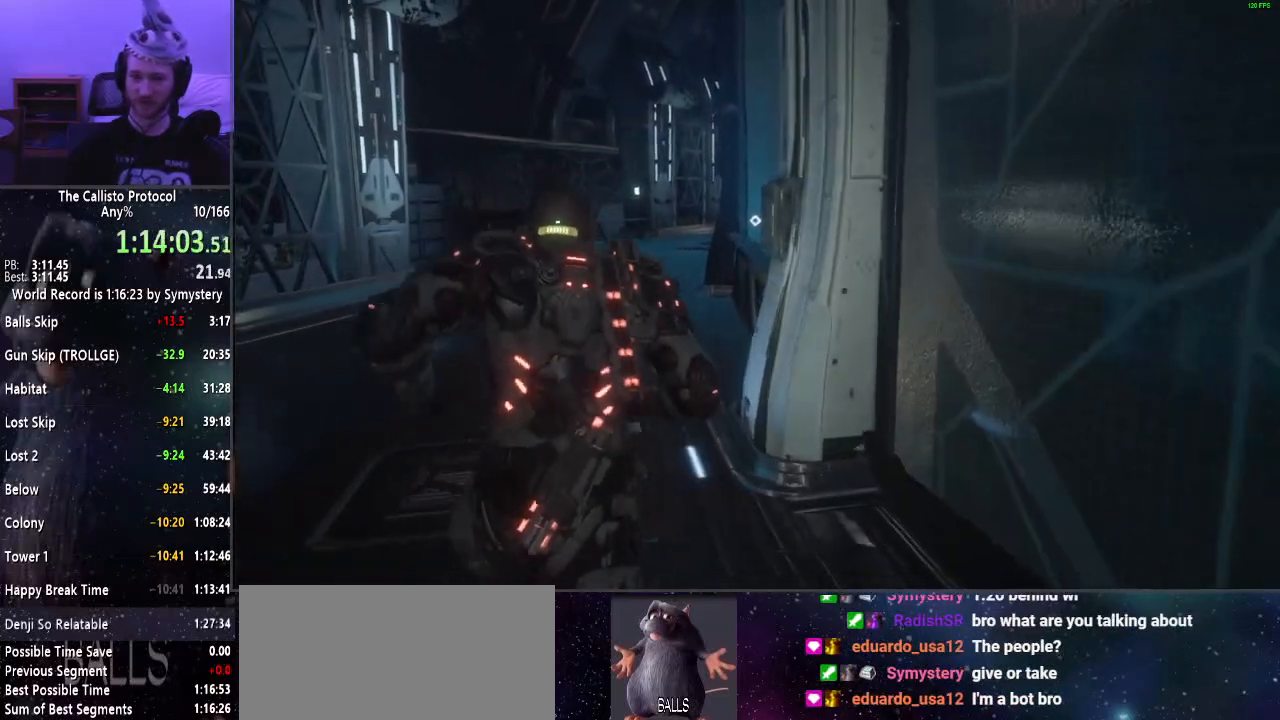
{"keys": ["a", "shift", "w"], "mouse": [], "events": [[434, "a", "down"]]}
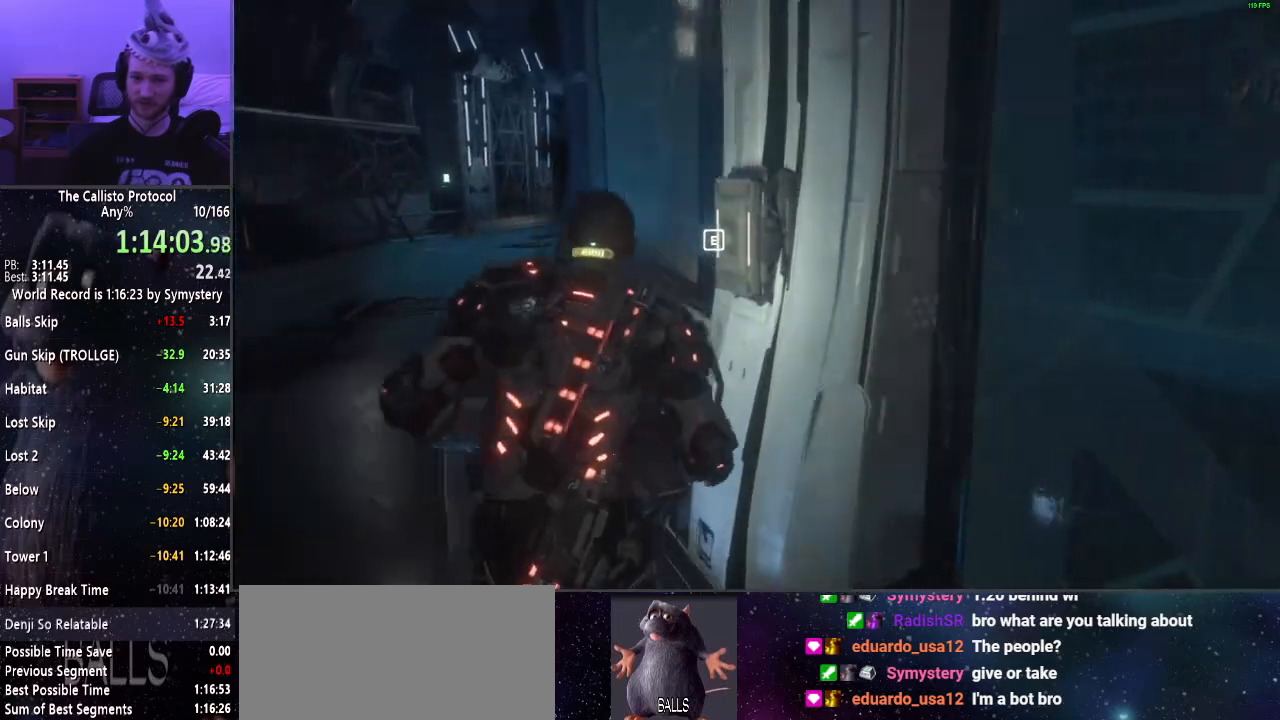
{"keys": ["a", "e", "shift", "w"], "mouse": [], "events": [[67, "e", "down"], [100, "e", "up"], [200, "e", "down"], [250, "e", "up"], [350, "e", "down"], [400, "e", "up"], [484, "e", "down"]]}
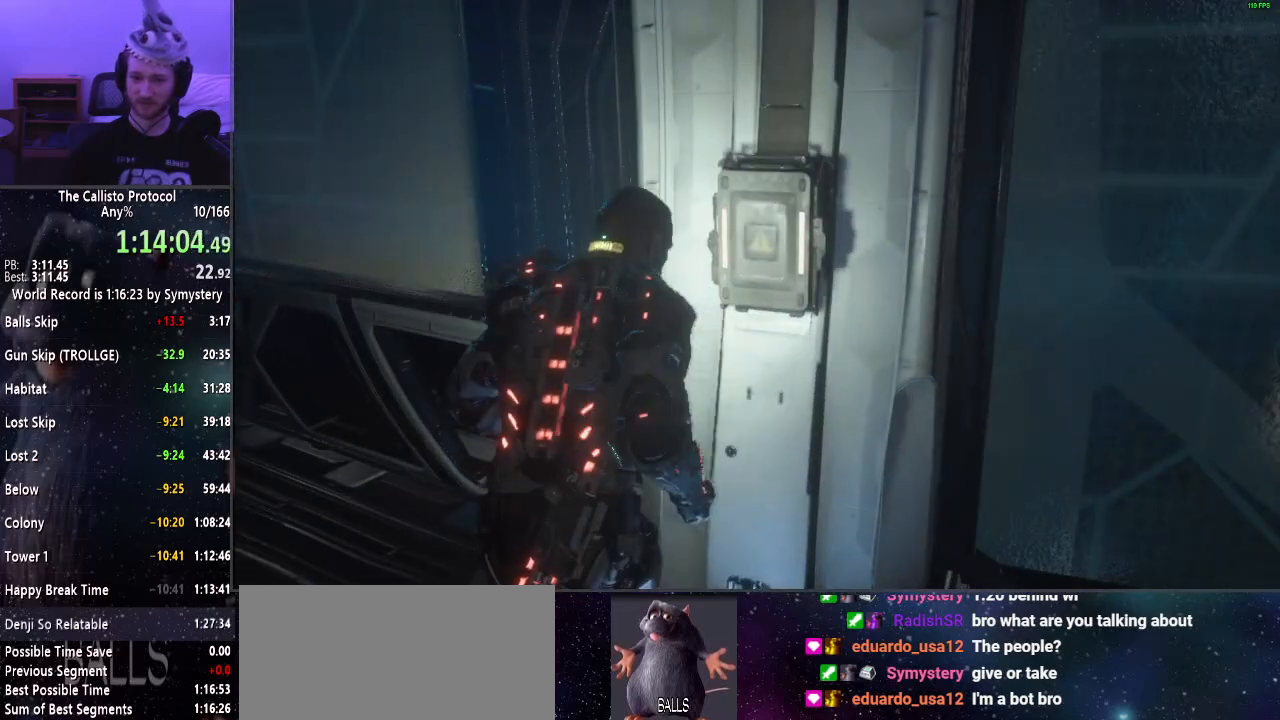
{"keys": ["e"], "mouse": [], "events": [[34, "e", "up"], [134, "e", "down"], [184, "a", "up"], [184, "e", "up"], [234, "shift", "up"], [284, "e", "down"], [334, "e", "up"], [334, "w", "up"], [384, "e", "down"]]}
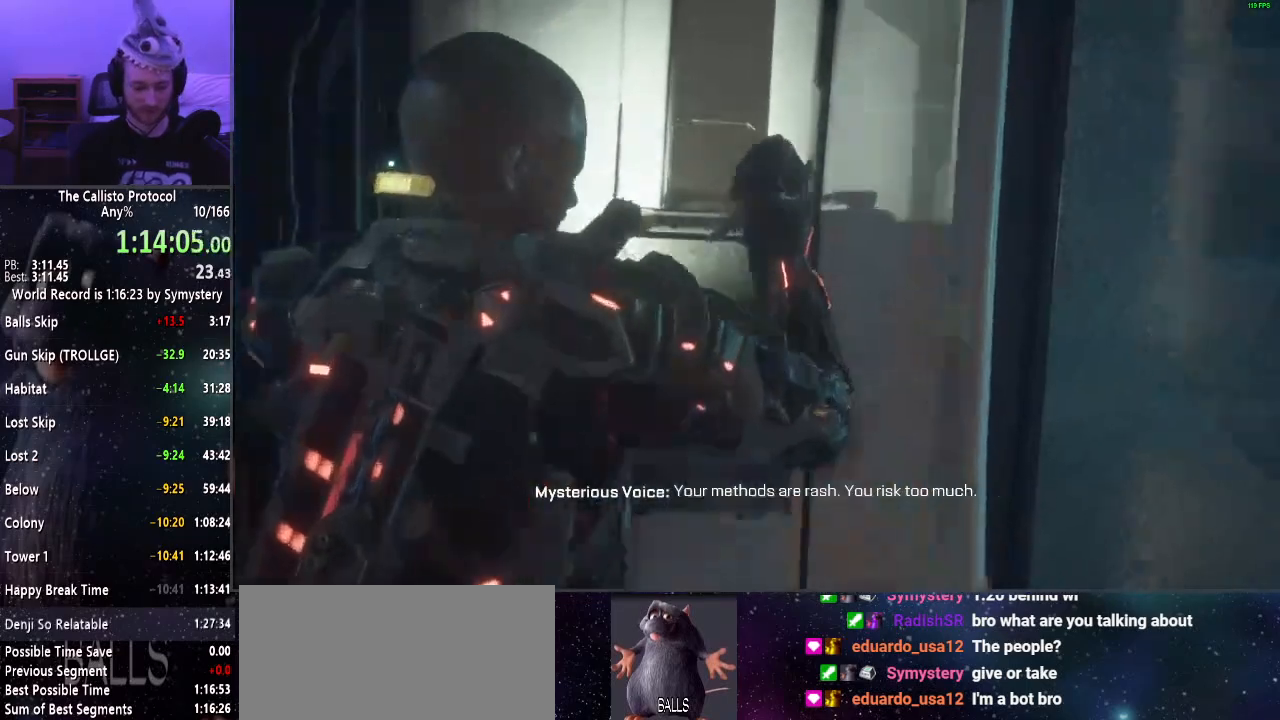
{"keys": [], "mouse": [], "events": [[17, "e", "up"], [67, "e", "down"], [117, "e", "up"], [200, "e", "down"], [300, "e", "up"], [334, "e", "down"], [384, "e", "up"], [434, "e", "down"], [484, "e", "up"]]}
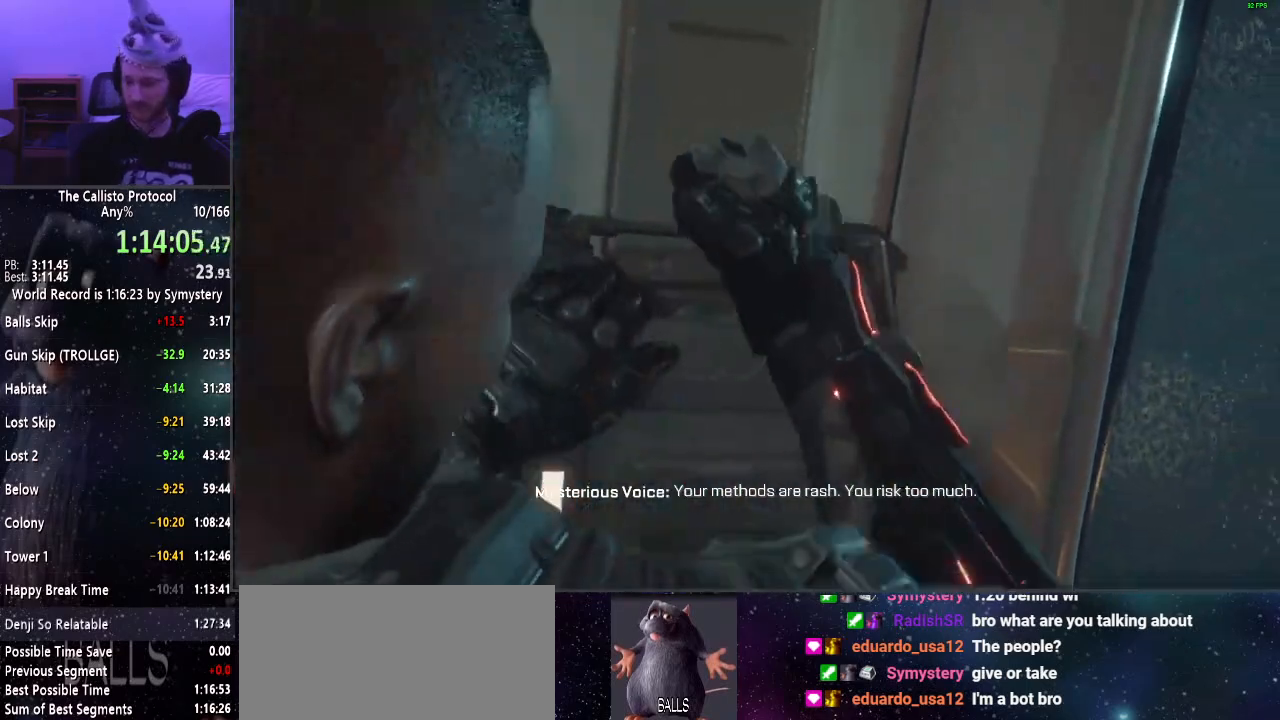
{"keys": ["e"], "mouse": [], "events": [[34, "e", "down"], [84, "e", "up"], [134, "e", "down"], [217, "e", "up"], [267, "e", "down"], [317, "e", "up"], [367, "e", "down"], [417, "e", "up"], [500, "e", "down"]]}
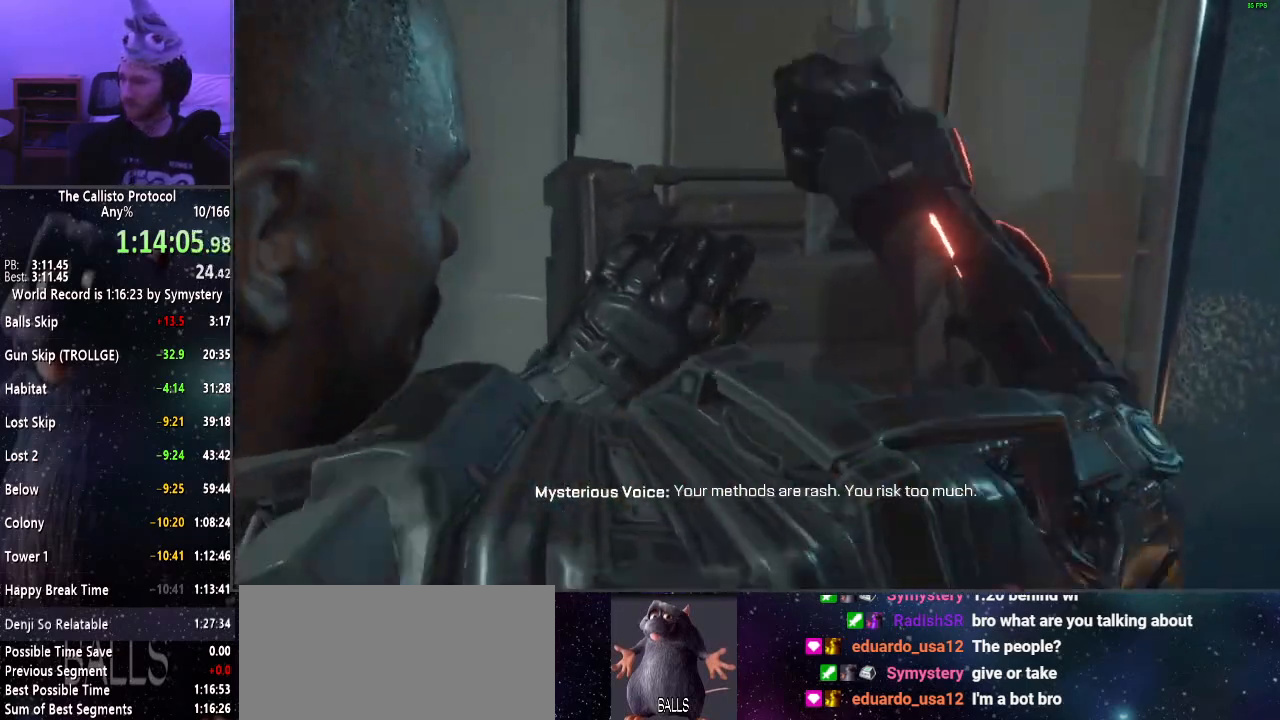
{"keys": [], "mouse": [], "events": [[50, "e", "up"], [100, "e", "down"], [134, "e", "up"], [184, "e", "down"], [234, "e", "up"], [317, "e", "down"], [367, "e", "up"], [417, "e", "down"], [484, "e", "up"]]}
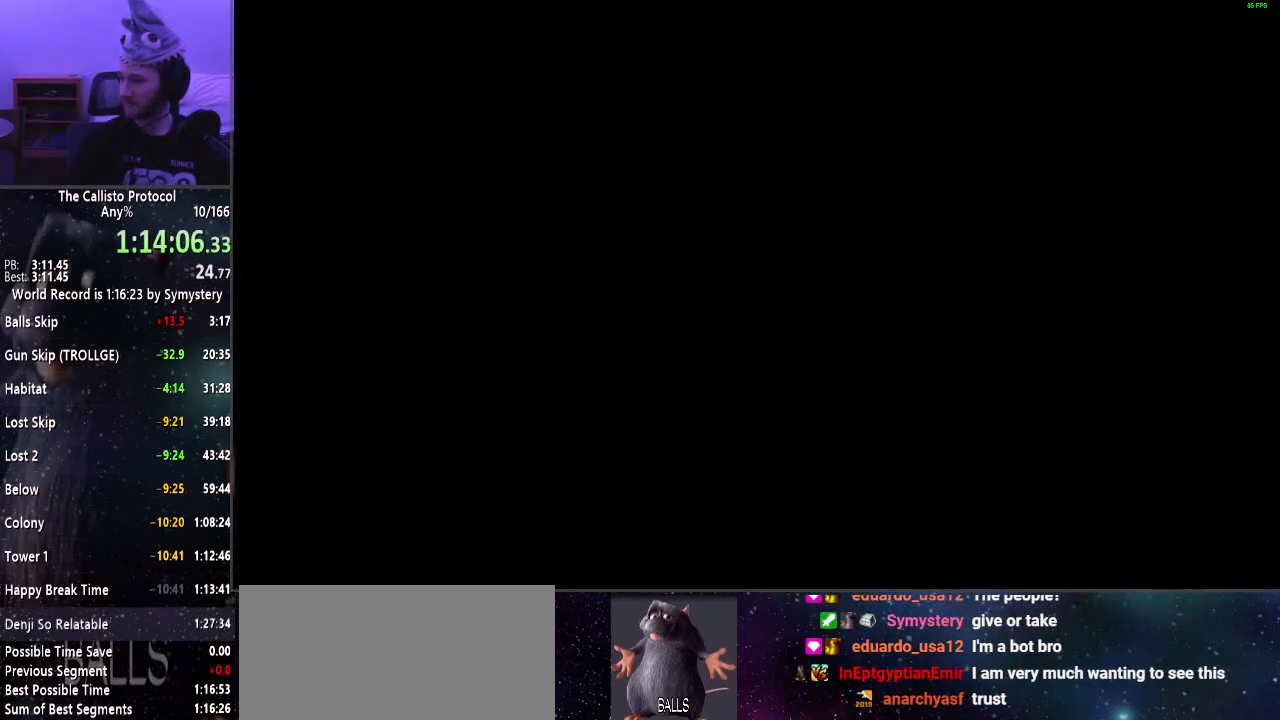
{"keys": [], "mouse": [], "events": [[17, "e", "down"], [100, "e", "up"], [150, "e", "down"], [200, "e", "up"]]}
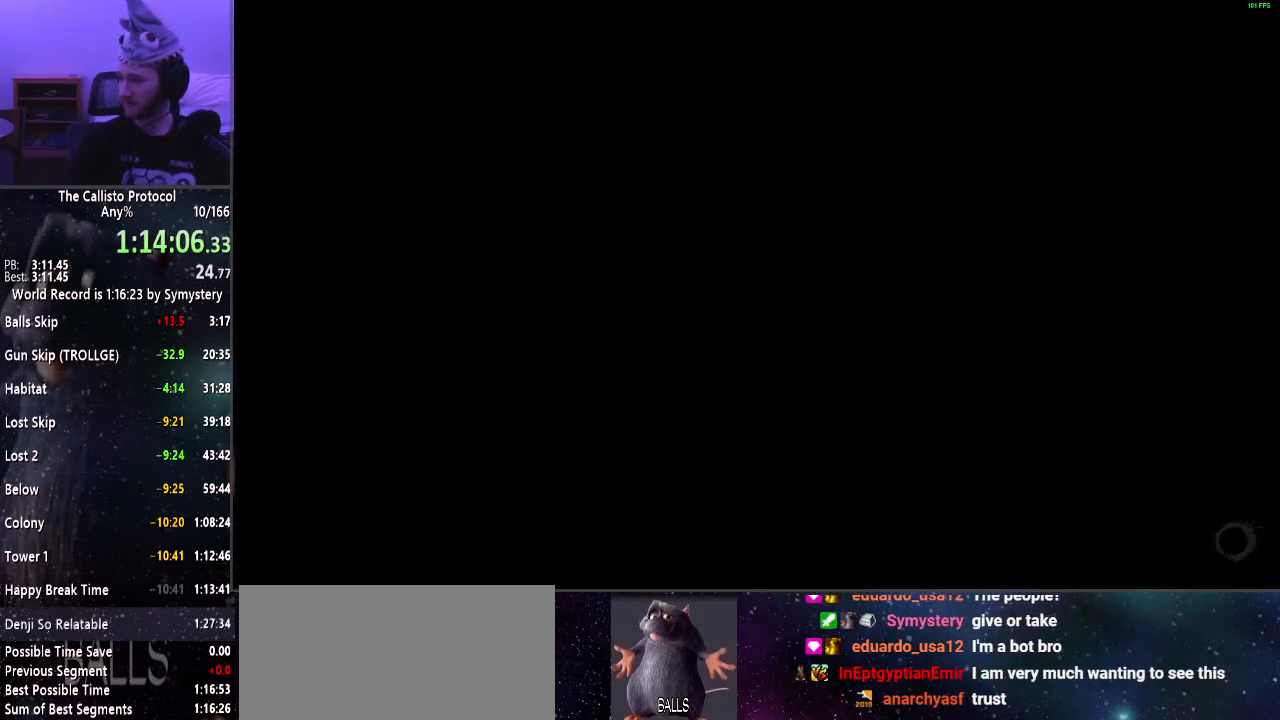
{"keys": [], "mouse": [], "events": []}
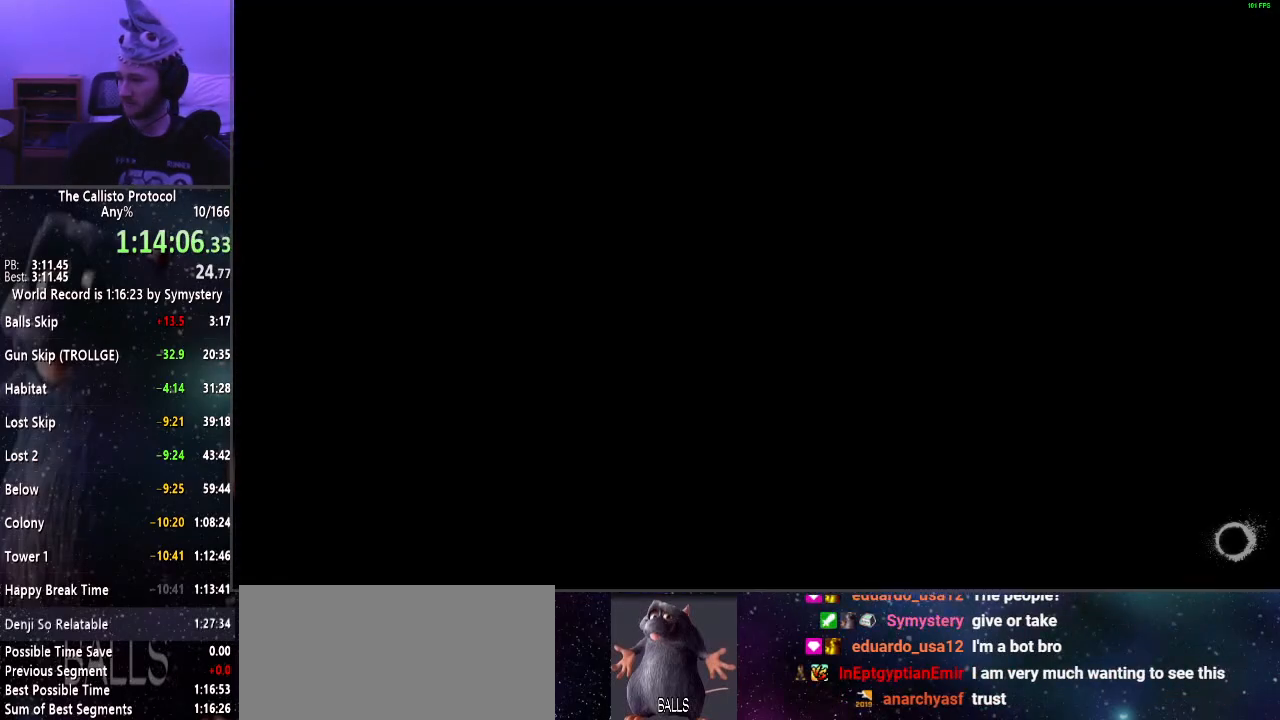
{"keys": [], "mouse": [], "events": []}
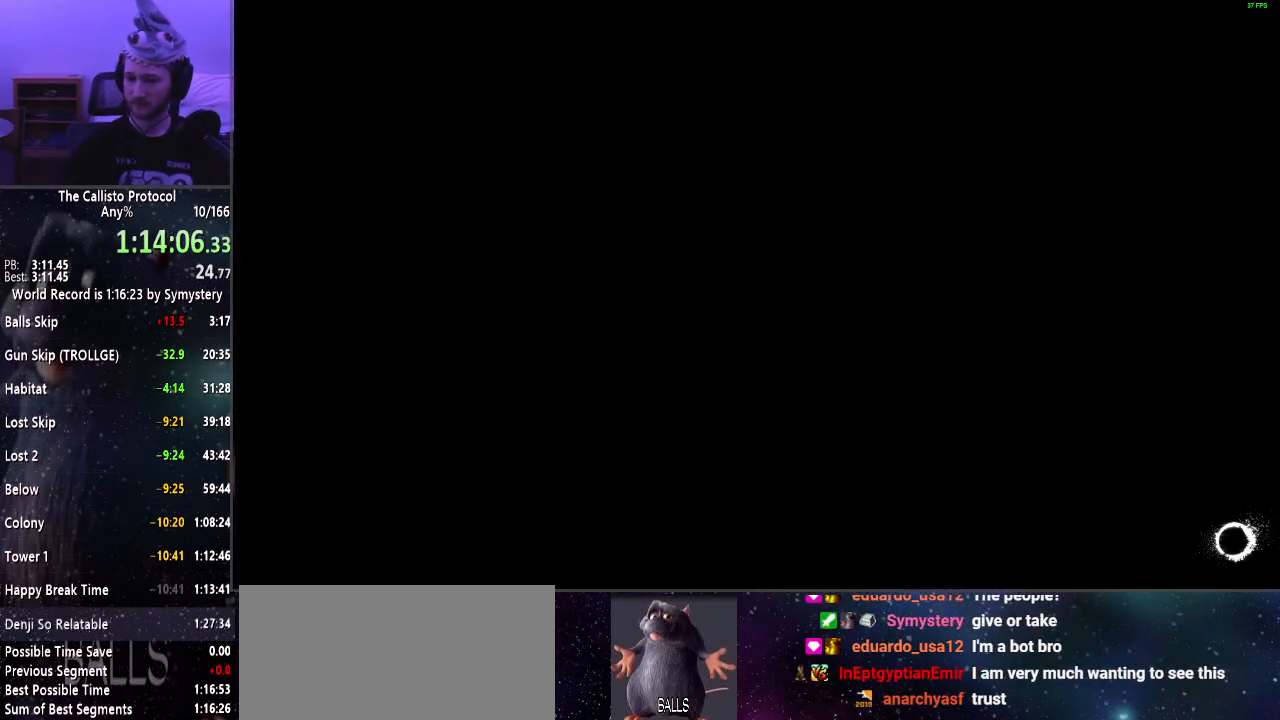
{"keys": [], "mouse": [], "events": []}
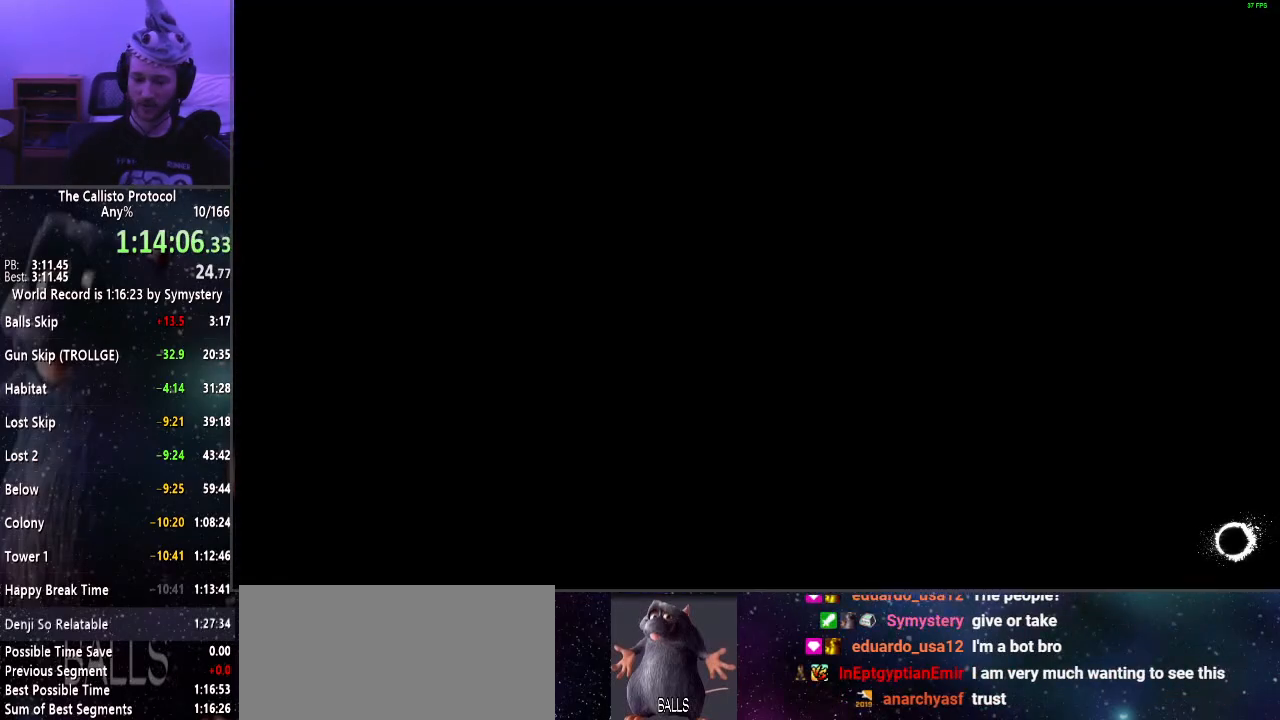
{"keys": [], "mouse": [], "events": [[167, "w", "down"], [217, "w", "up"]]}